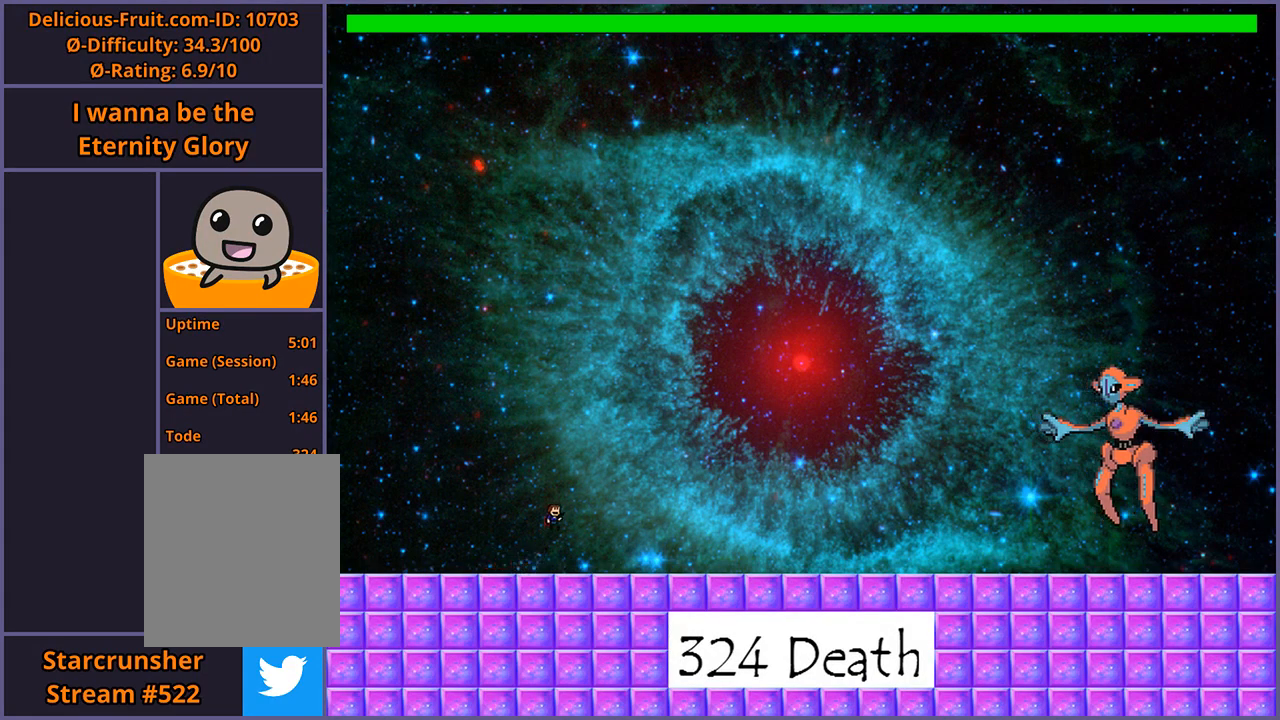
Gameplay with keyboard; each line is a JSON object with the keys held at the frame after it. "events" lists presses ("down") and releases ("up") of "down", "left", "r", "right", "s", "shift_l", "shift_r", "up" and "z" between this image and that frame as [ms after this image, input, new state], when the widget could be followed in between. No other keys are recorded. Mouse input is not recorded.
{"keys": ["right", "z"], "events": [[40, "shift_l", "up"], [140, "shift_l", "down"], [280, "z", "down"], [360, "shift_l", "up"], [400, "z", "up"], [440, "z", "down"]]}
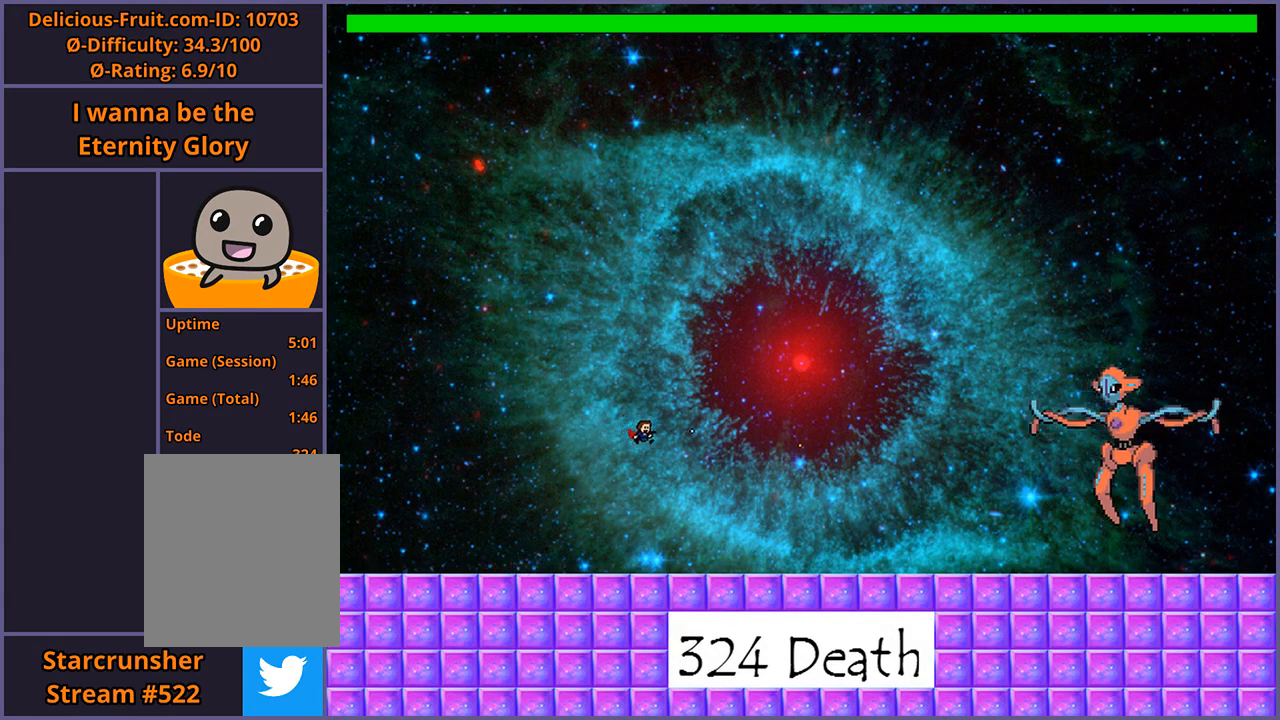
{"keys": ["right"], "events": [[60, "z", "up"]]}
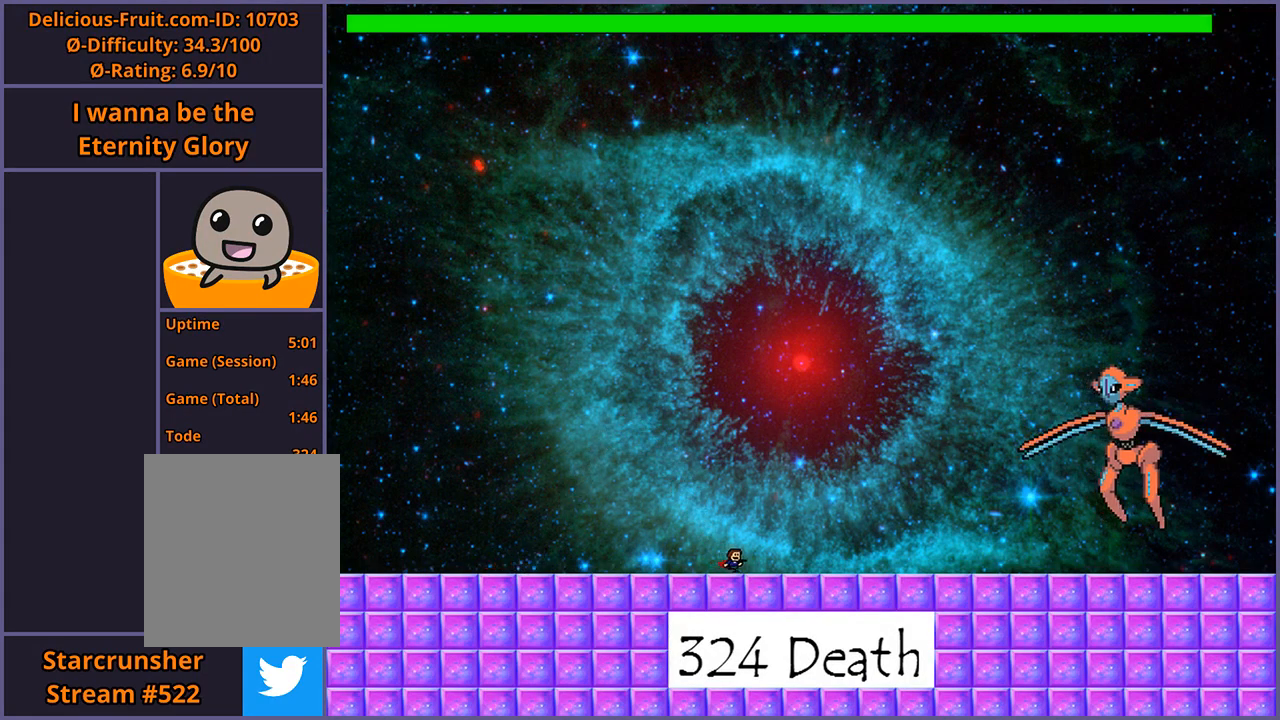
{"keys": ["shift_l"], "events": [[20, "shift_l", "down"], [200, "shift_l", "up"], [280, "right", "up"], [280, "shift_l", "down"]]}
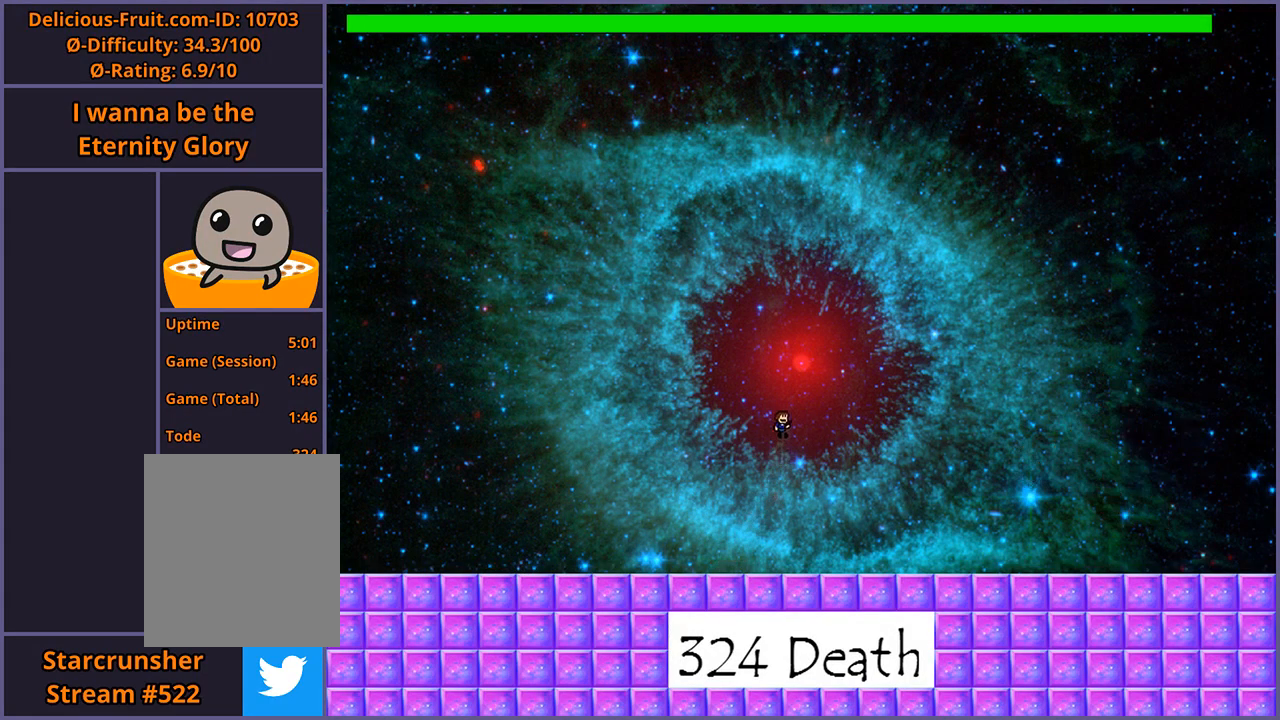
{"keys": ["right"], "events": [[20, "z", "down"], [60, "shift_l", "up"], [60, "z", "up"], [140, "z", "down"], [200, "z", "up"], [260, "z", "down"], [340, "z", "up"], [380, "right", "down"]]}
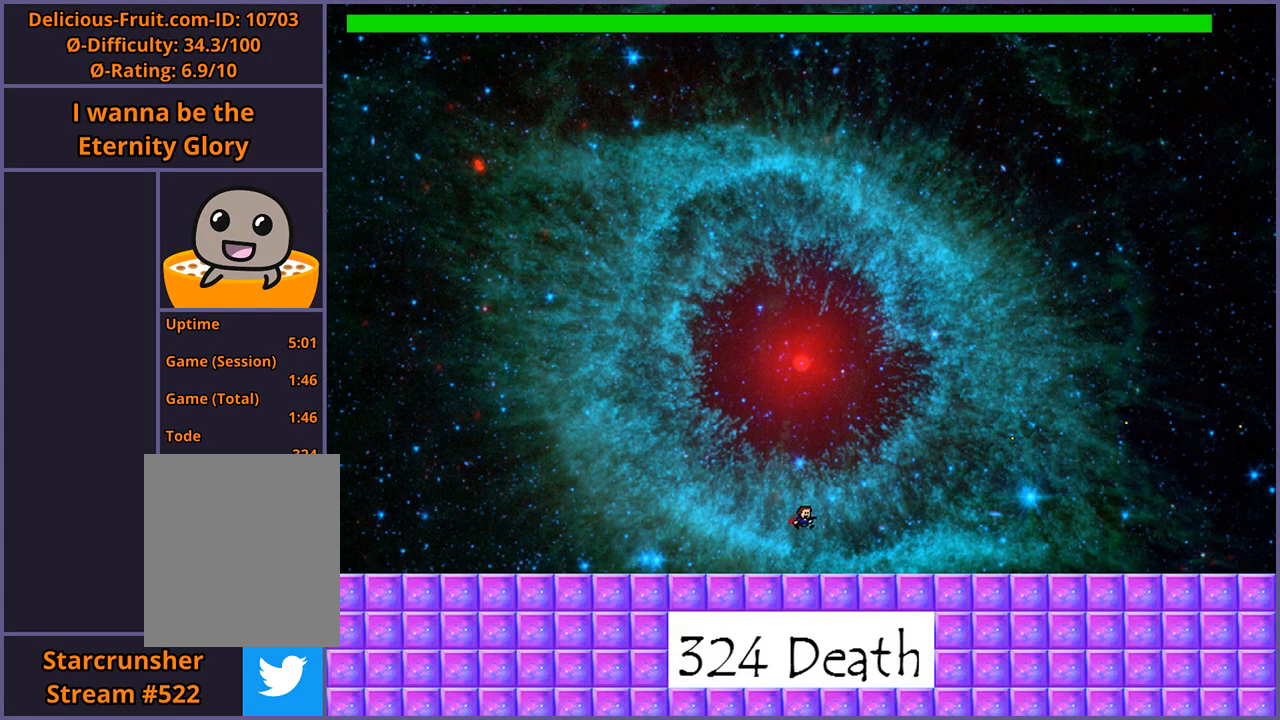
{"keys": ["z"], "events": [[60, "right", "up"], [160, "shift_l", "down"], [320, "z", "down"], [400, "shift_l", "up"], [420, "z", "up"], [460, "z", "down"]]}
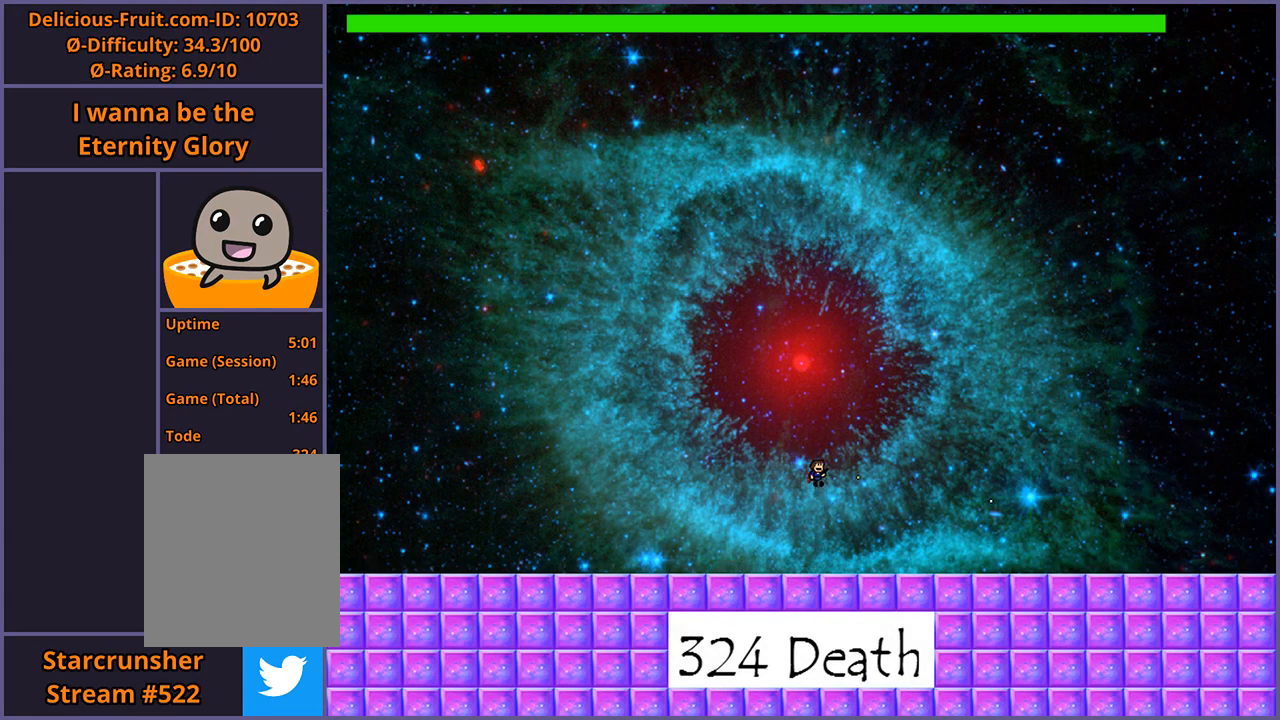
{"keys": [], "events": [[40, "z", "up"], [80, "z", "down"], [160, "z", "up"], [220, "z", "down"], [280, "z", "up"]]}
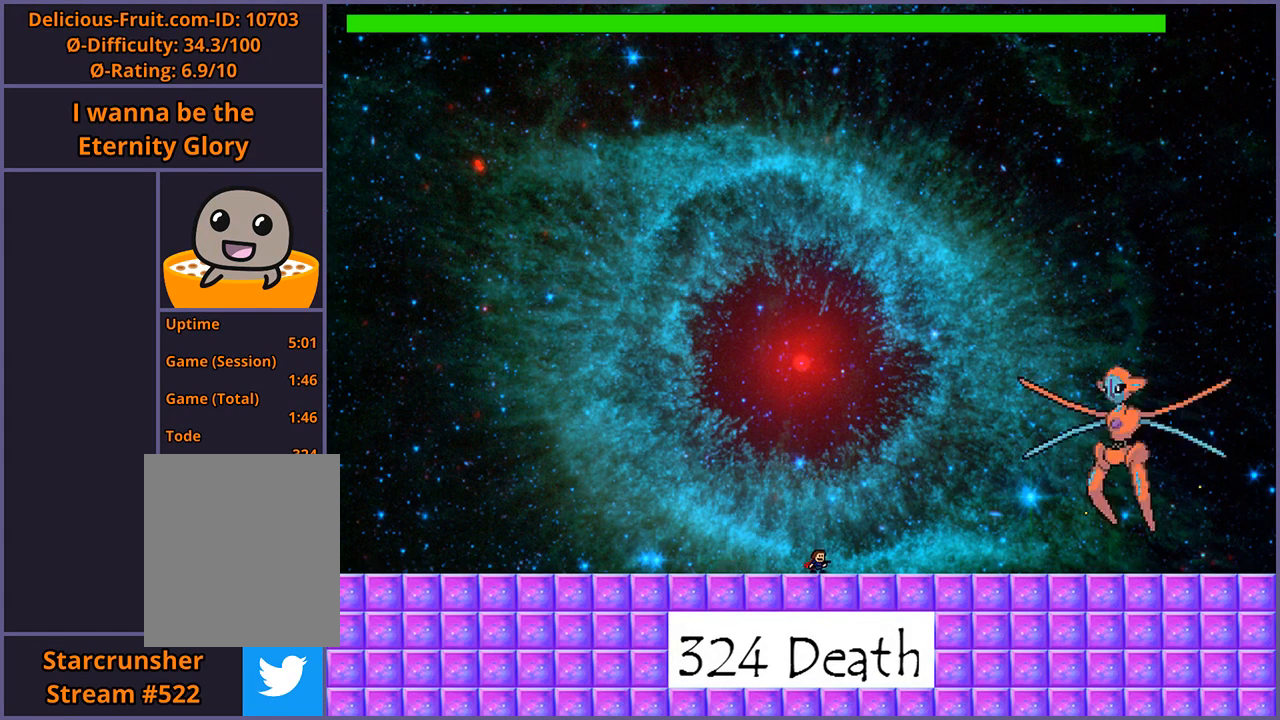
{"keys": ["left"], "events": [[300, "left", "down"]]}
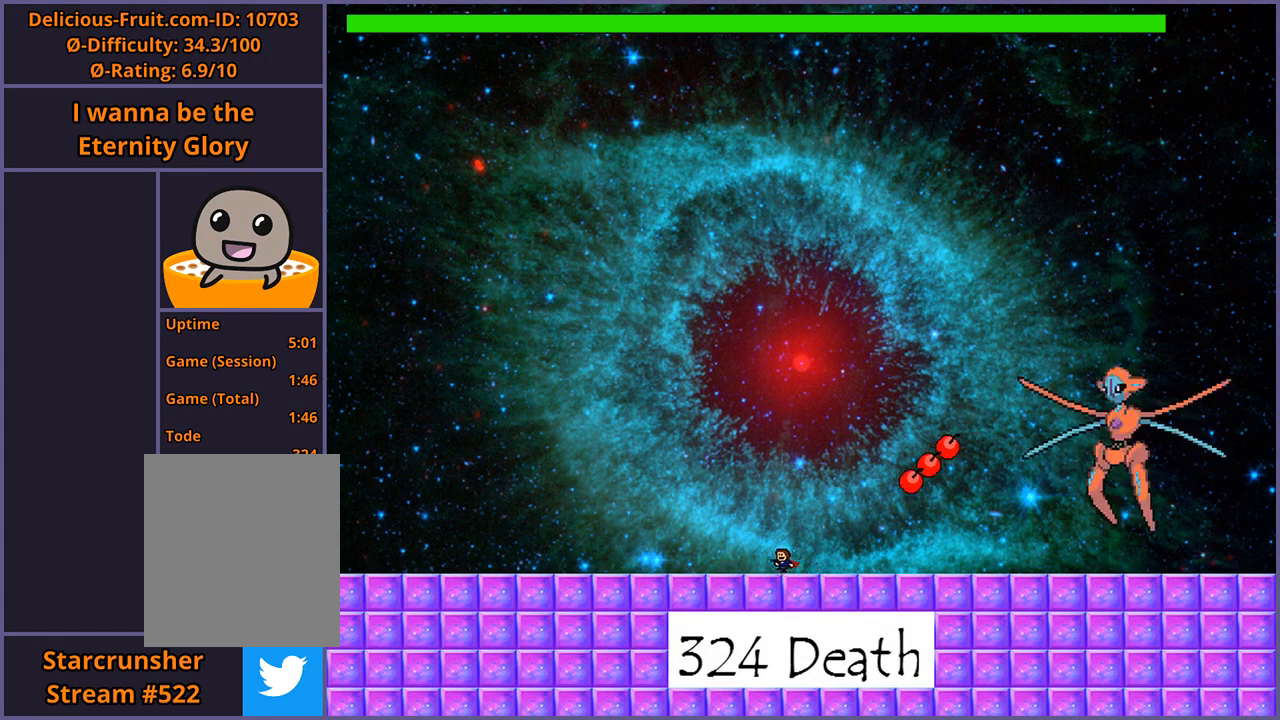
{"keys": ["right", "shift_l"], "events": [[20, "left", "up"], [60, "shift_l", "down"], [340, "right", "down"], [380, "shift_l", "up"], [440, "shift_l", "down"]]}
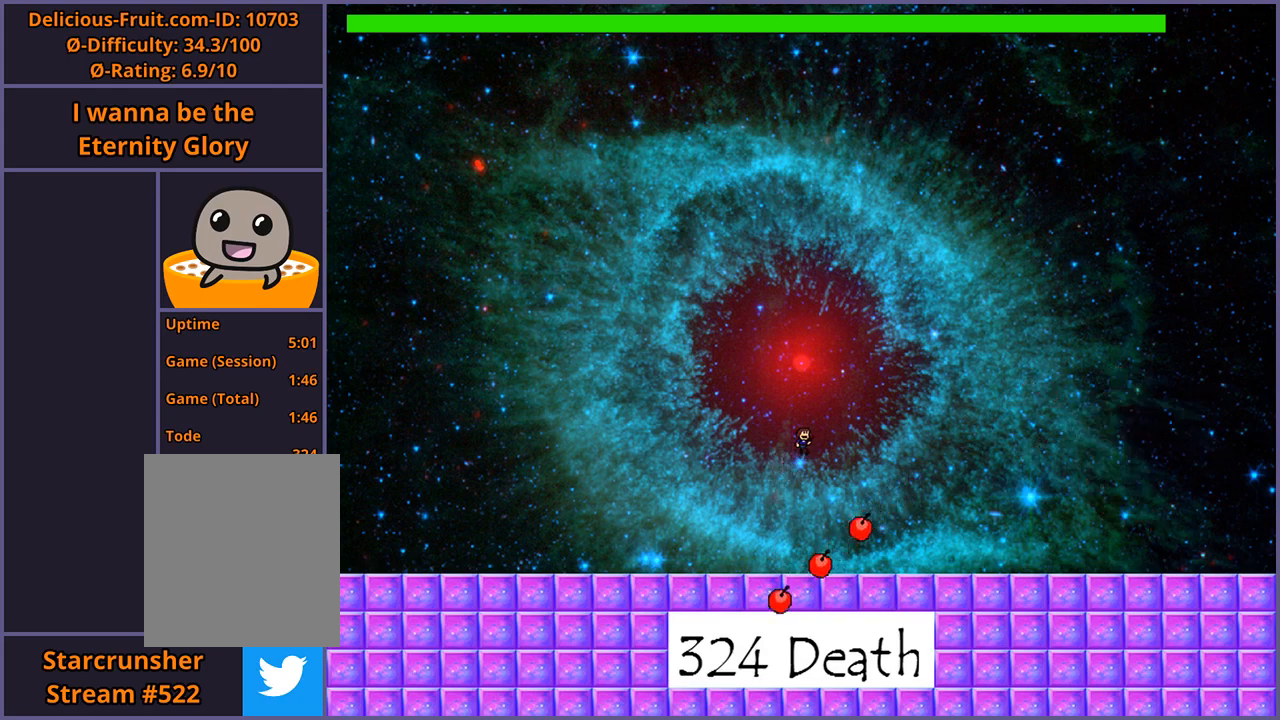
{"keys": ["z"], "events": [[220, "right", "up"], [220, "z", "down"], [280, "shift_l", "up"], [280, "z", "up"], [340, "z", "down"], [420, "z", "up"], [460, "z", "down"]]}
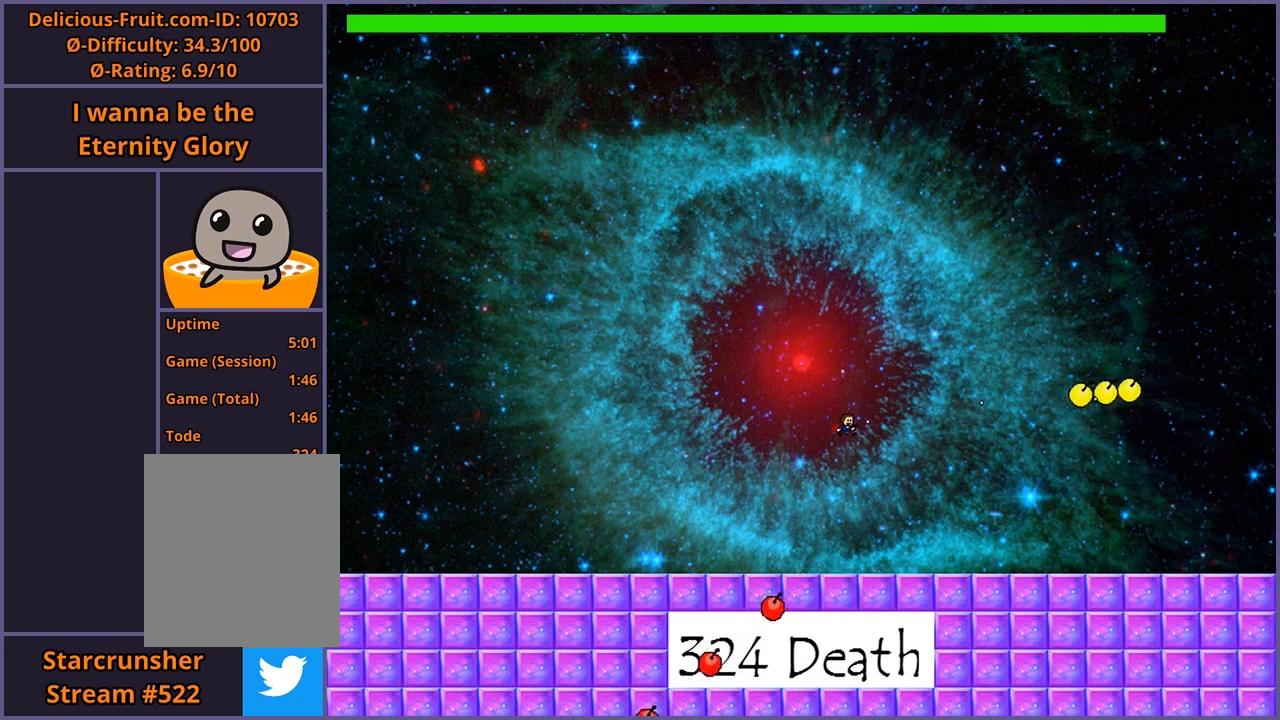
{"keys": ["right"], "events": [[60, "z", "up"], [140, "right", "down"]]}
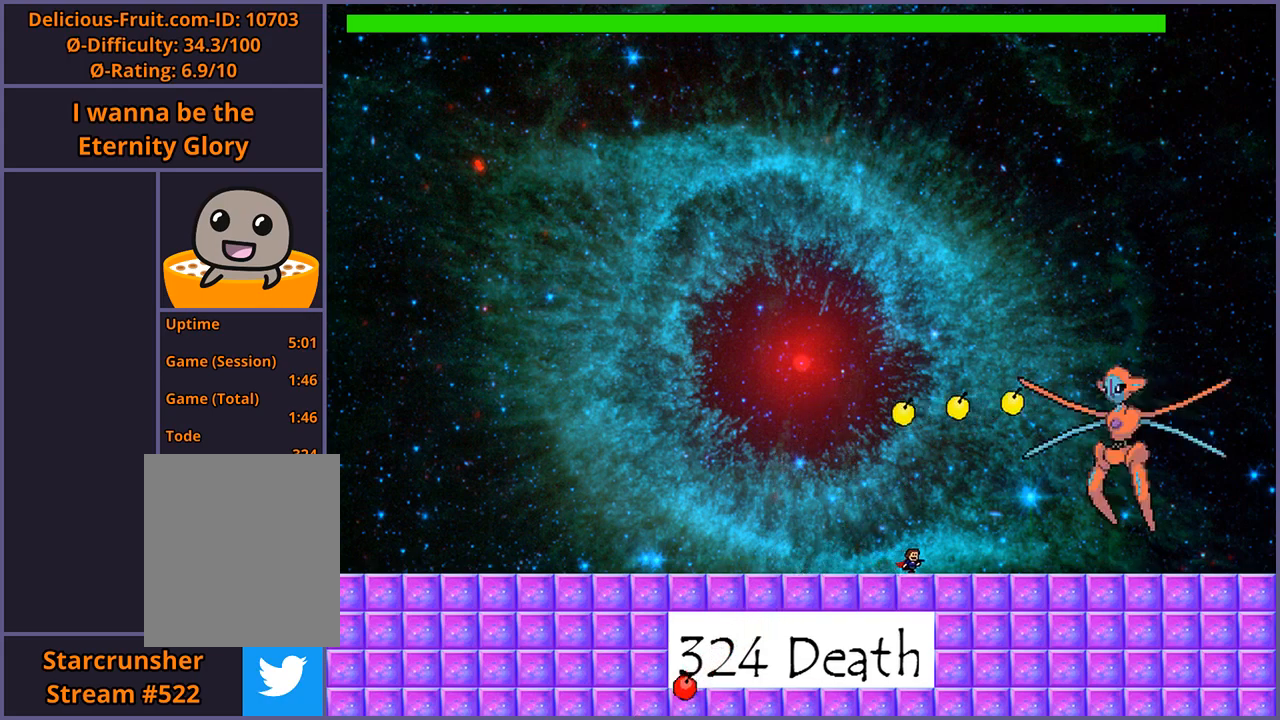
{"keys": ["left"], "events": [[80, "right", "up"], [260, "left", "down"]]}
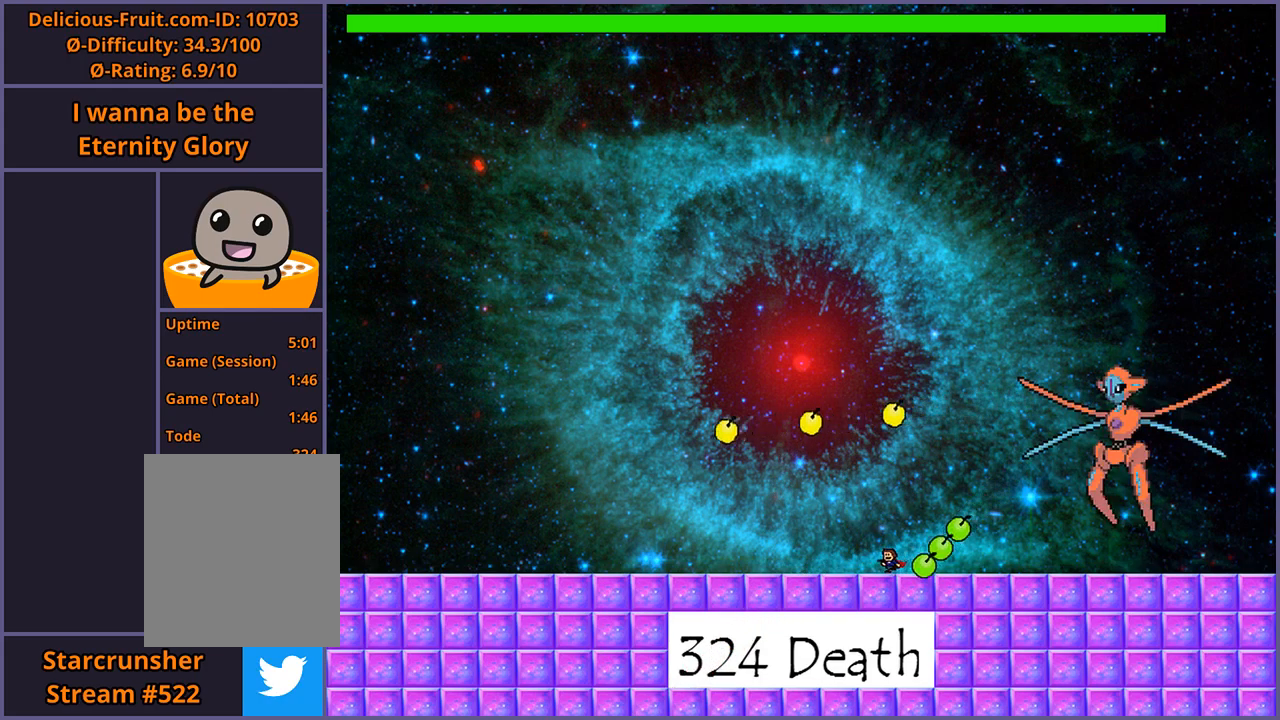
{"keys": ["shift_l"], "events": [[200, "left", "up"], [240, "shift_l", "down"], [260, "right", "down"], [360, "right", "up"], [360, "shift_l", "up"], [440, "shift_l", "down"]]}
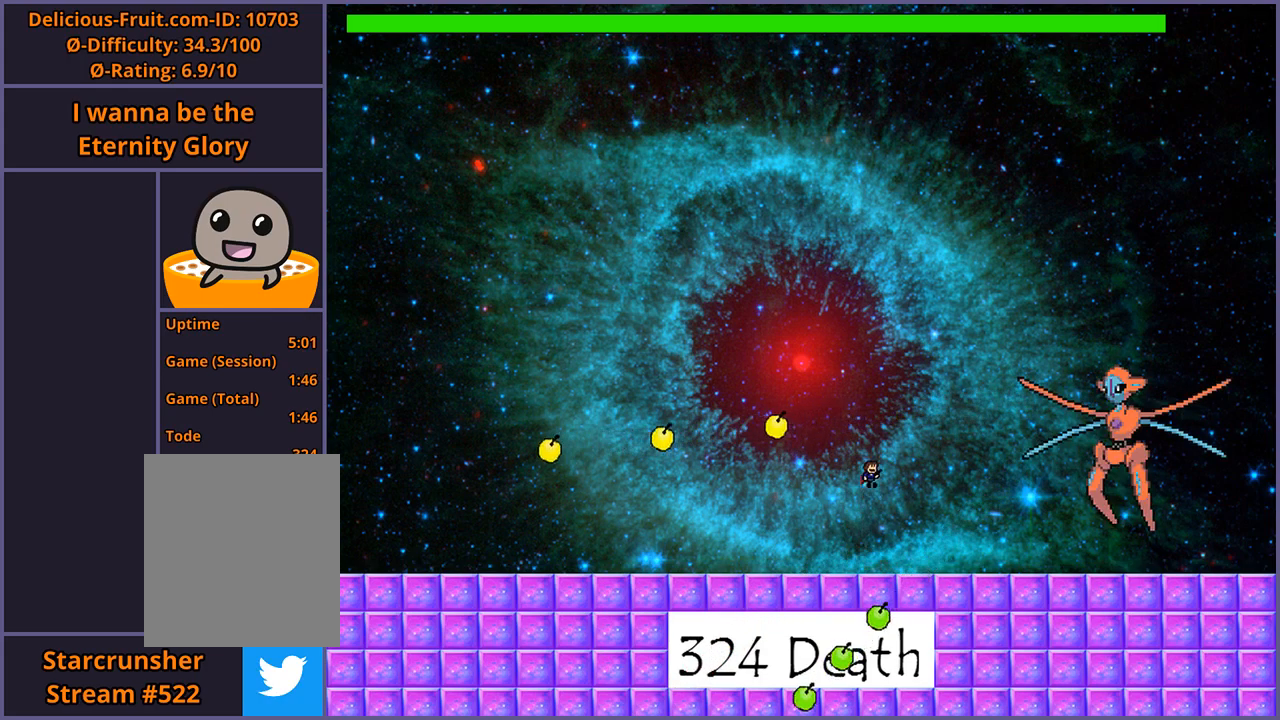
{"keys": [], "events": [[80, "z", "down"], [160, "shift_l", "up"], [180, "z", "up"], [240, "z", "down"], [320, "z", "up"], [360, "z", "down"], [440, "z", "up"]]}
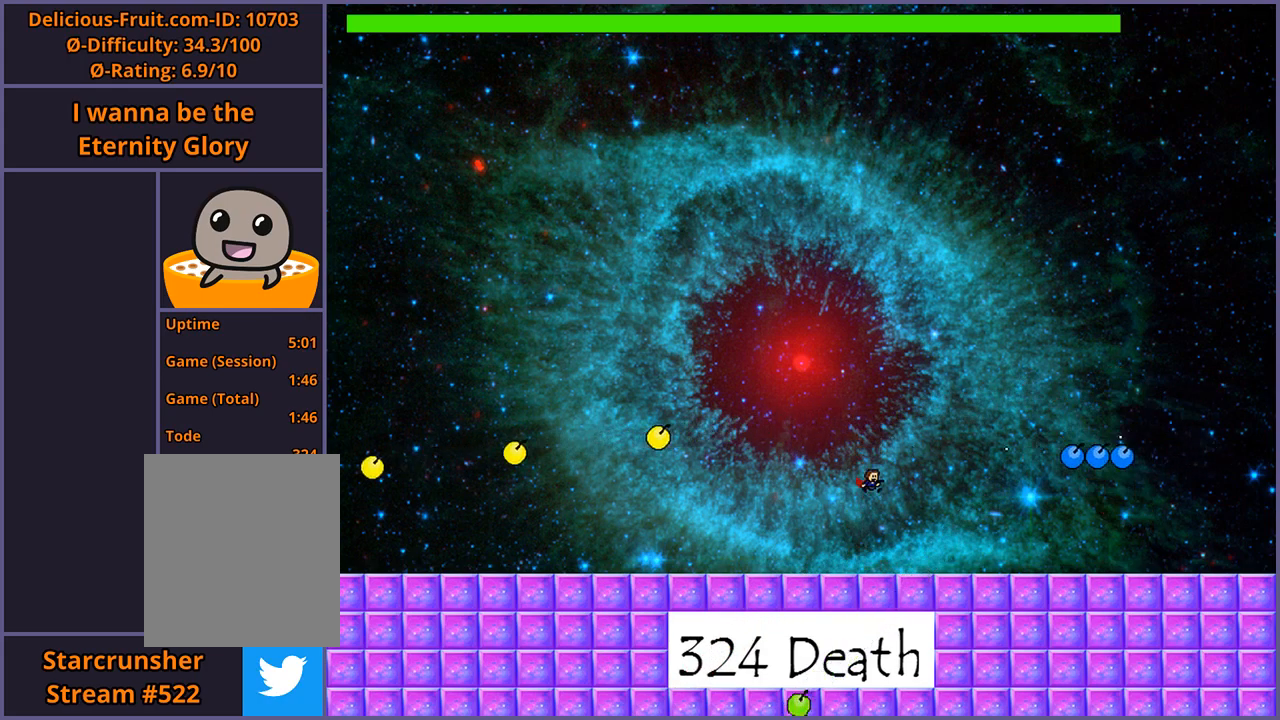
{"keys": [], "events": []}
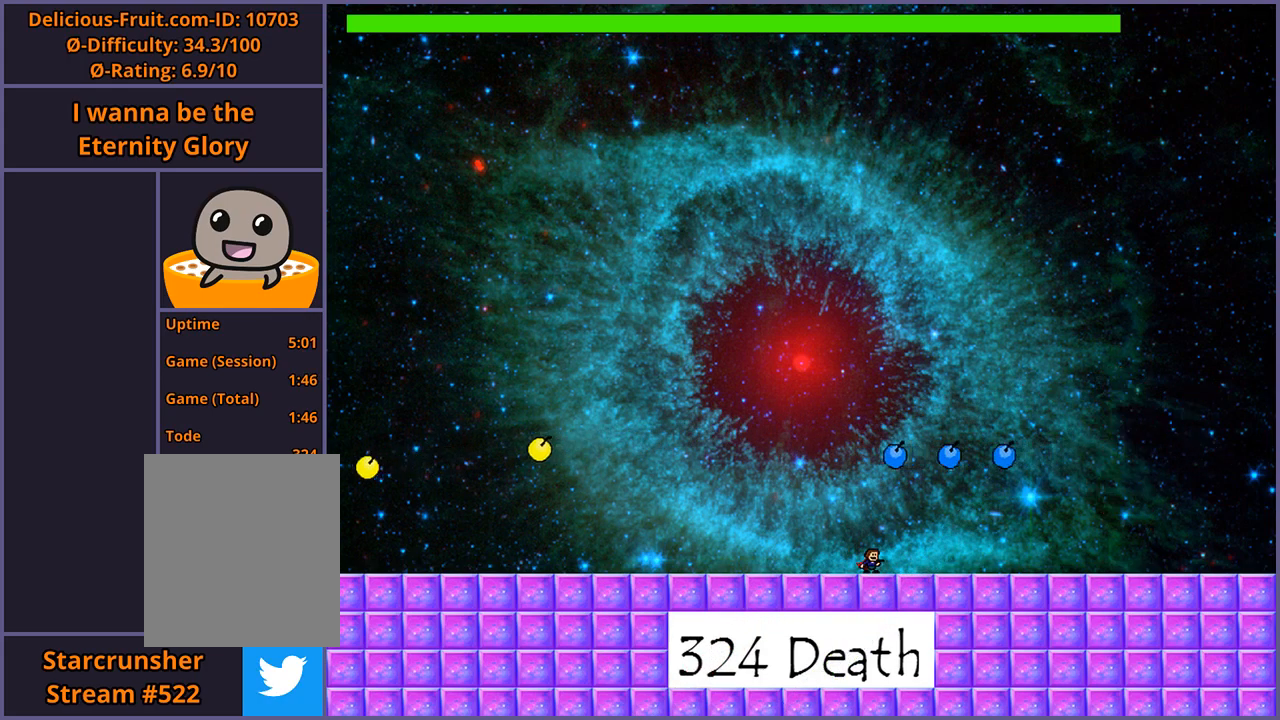
{"keys": [], "events": [[140, "left", "down"], [480, "left", "up"]]}
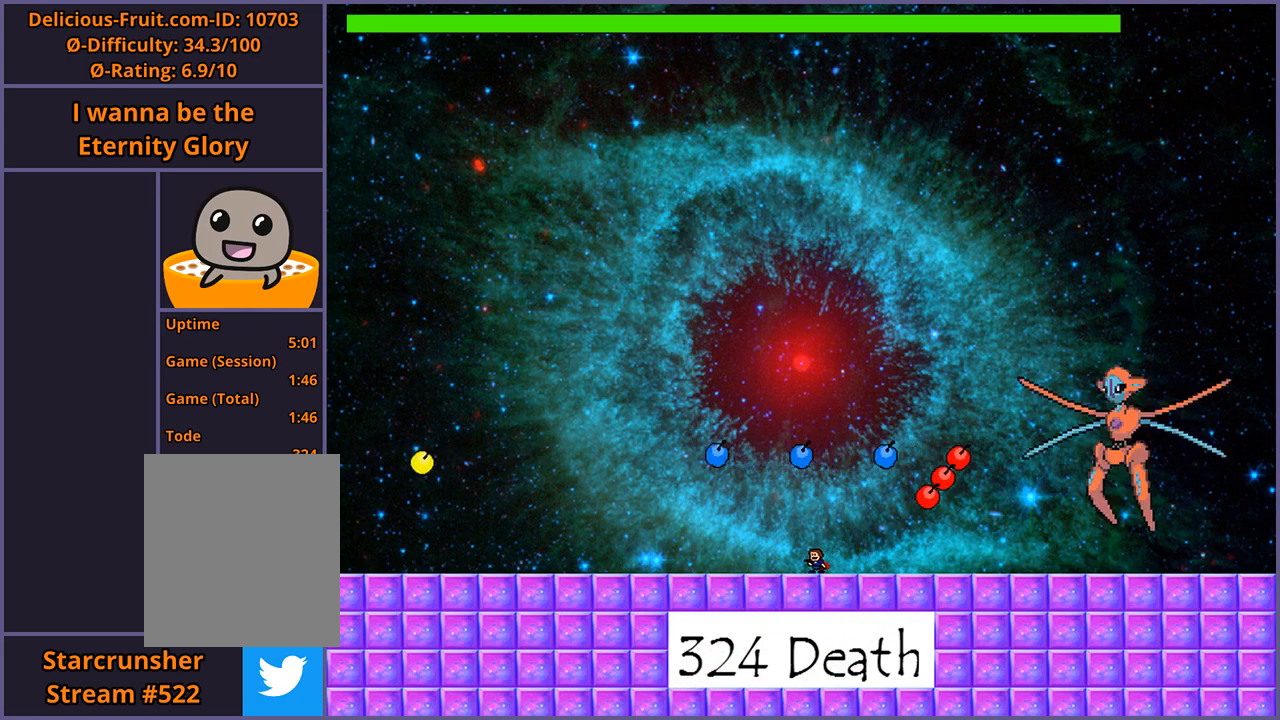
{"keys": [], "events": [[220, "right", "down"], [260, "shift_l", "down"], [460, "shift_l", "up"], [500, "right", "up"]]}
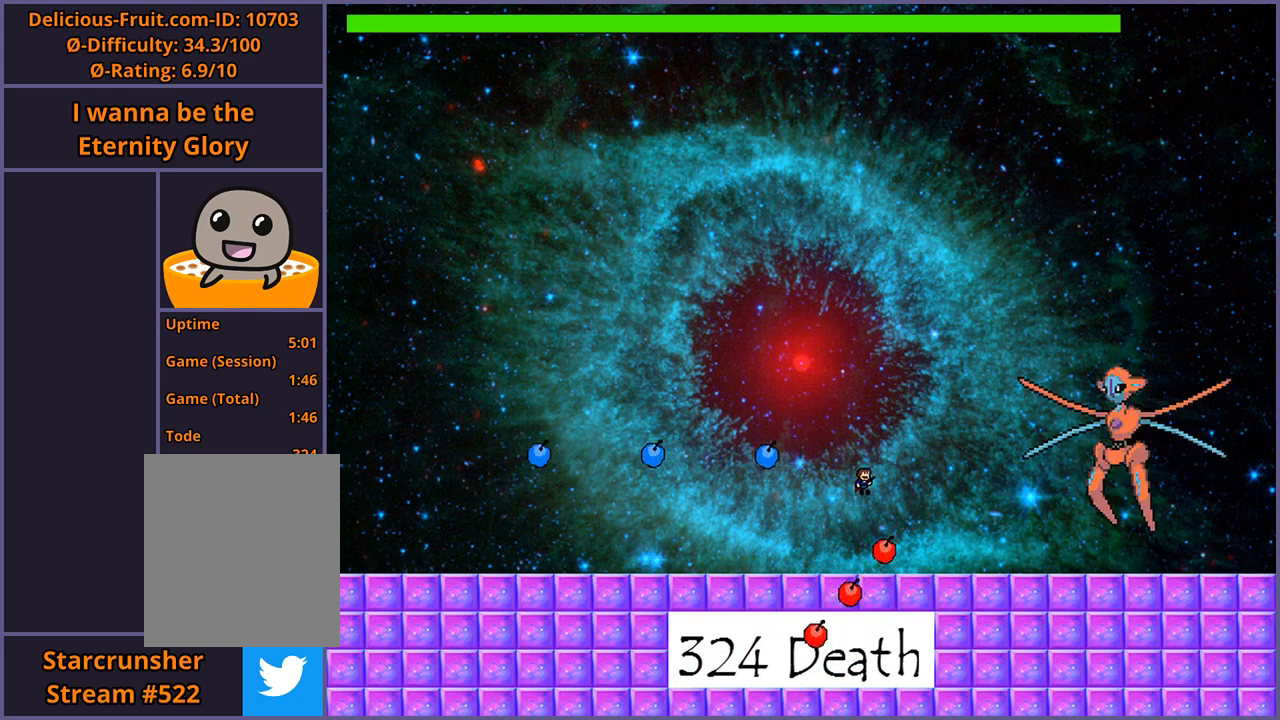
{"keys": ["z"], "events": [[20, "shift_l", "down"], [240, "z", "down"], [300, "shift_l", "up"], [300, "z", "up"], [360, "z", "down"], [420, "z", "up"], [460, "z", "down"]]}
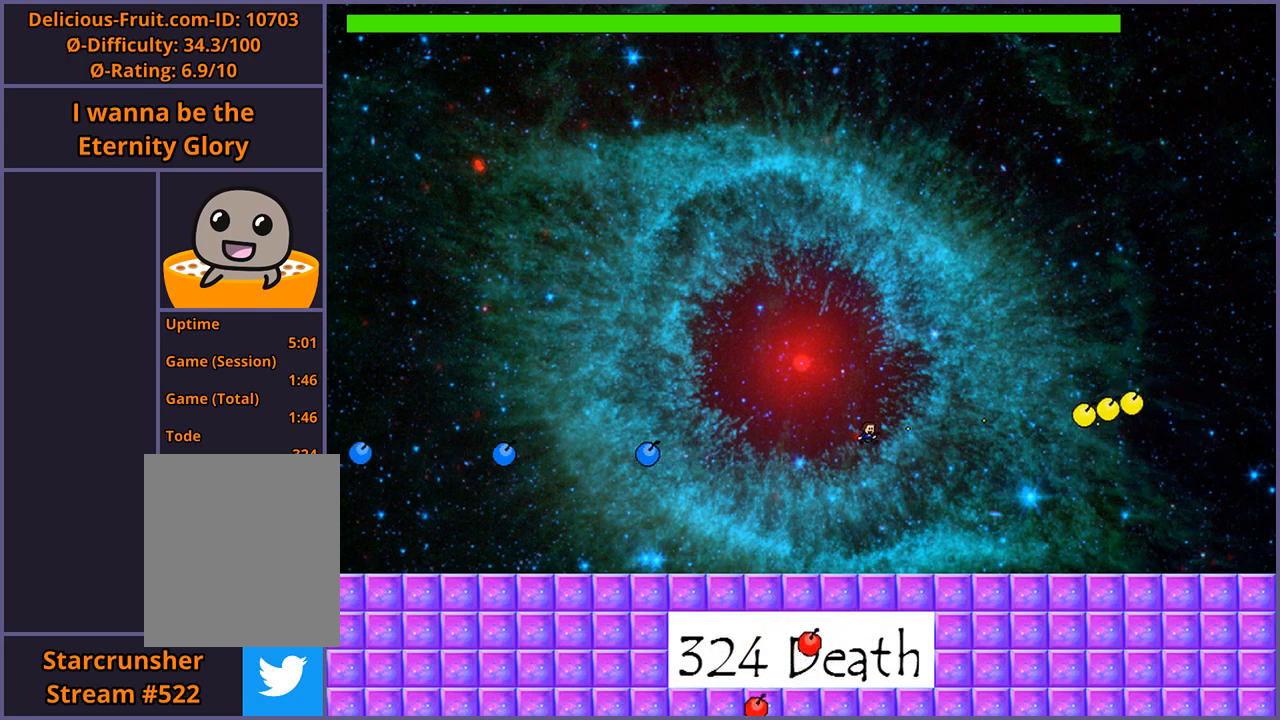
{"keys": [], "events": [[40, "z", "up"], [140, "right", "down"], [420, "right", "up"]]}
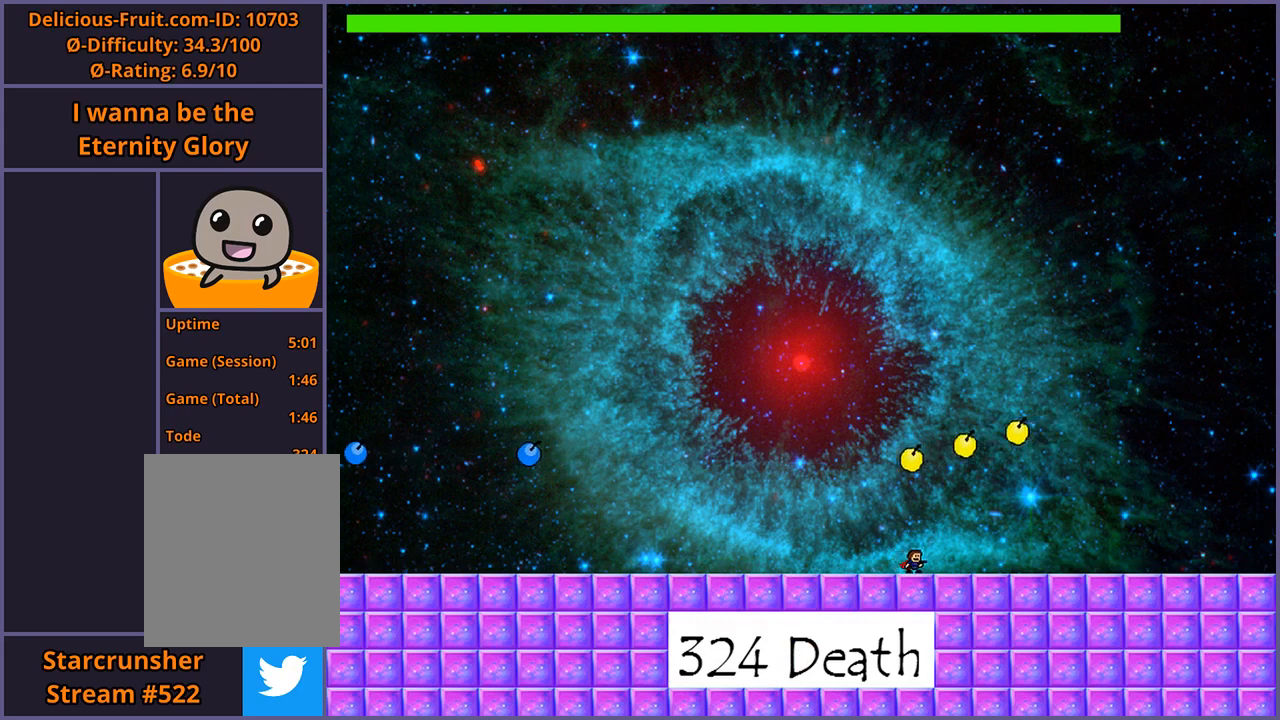
{"keys": ["right"], "events": [[20, "left", "down"], [440, "left", "up"], [500, "right", "down"]]}
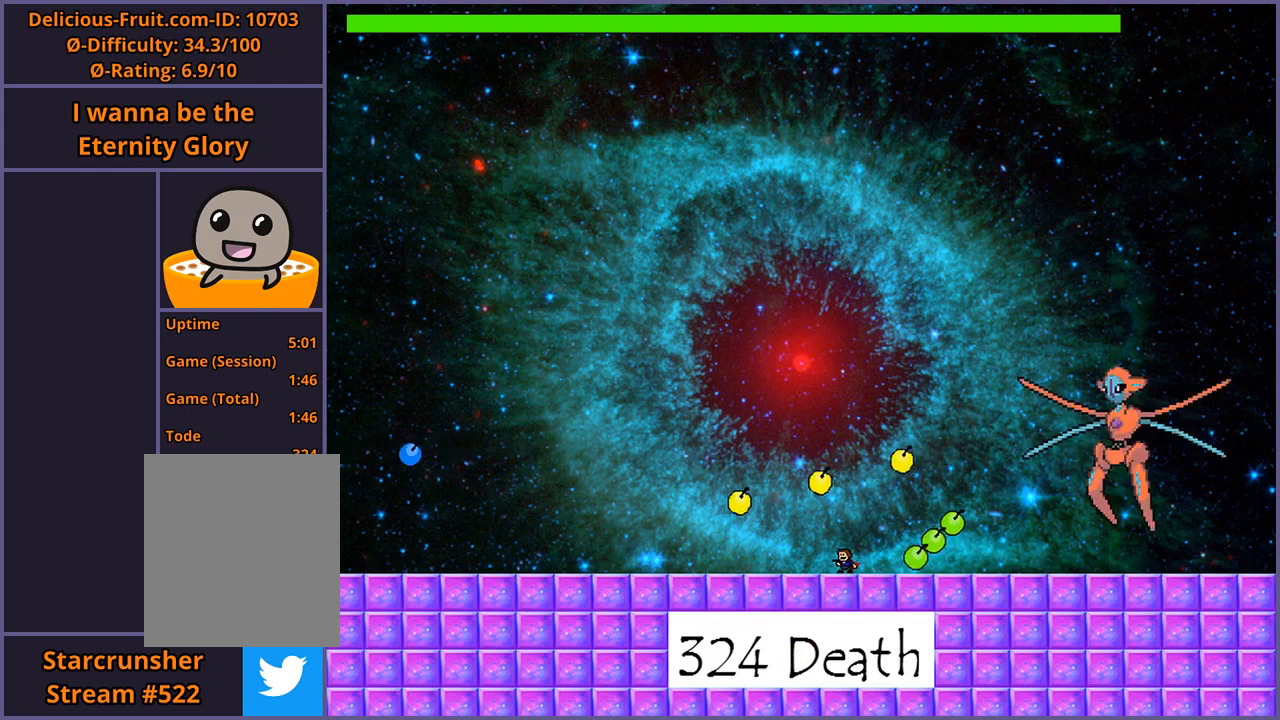
{"keys": ["shift_l"], "events": [[160, "shift_l", "down"], [300, "right", "up"], [380, "shift_l", "up"], [460, "shift_l", "down"]]}
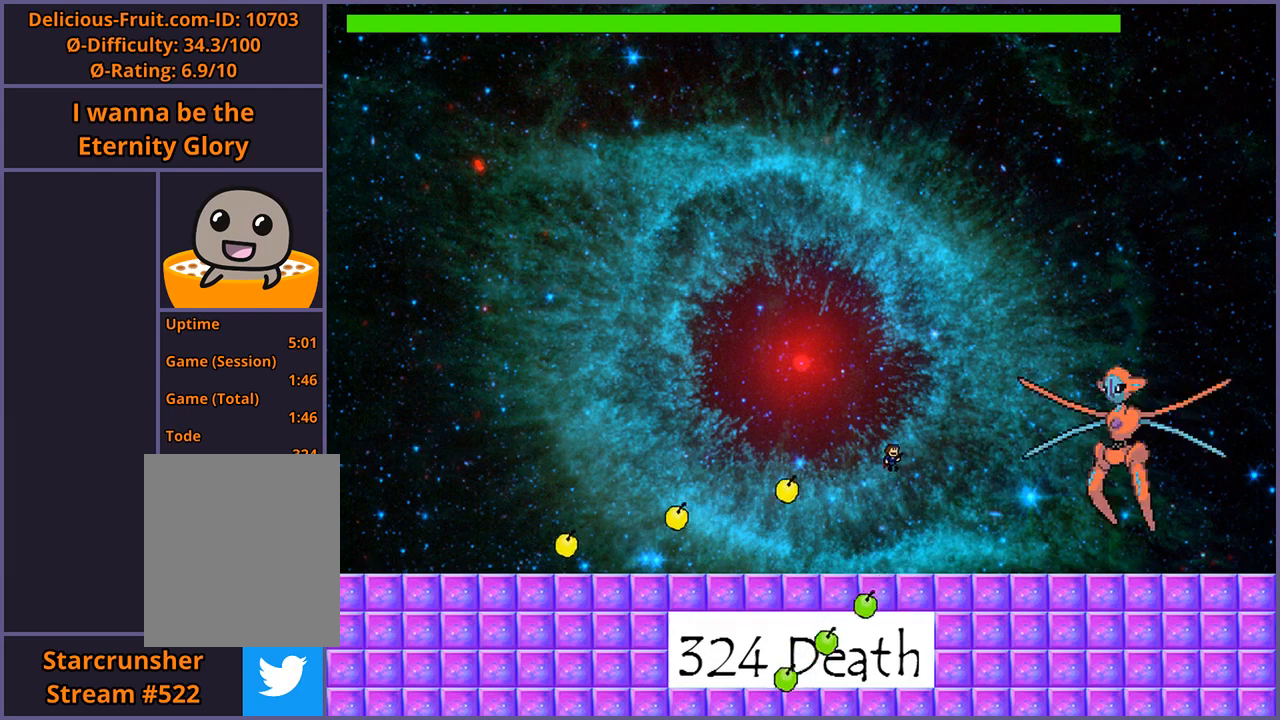
{"keys": [], "events": [[200, "z", "down"], [220, "shift_l", "up"], [240, "z", "up"], [300, "z", "down"], [340, "z", "up"], [380, "z", "down"], [460, "z", "up"]]}
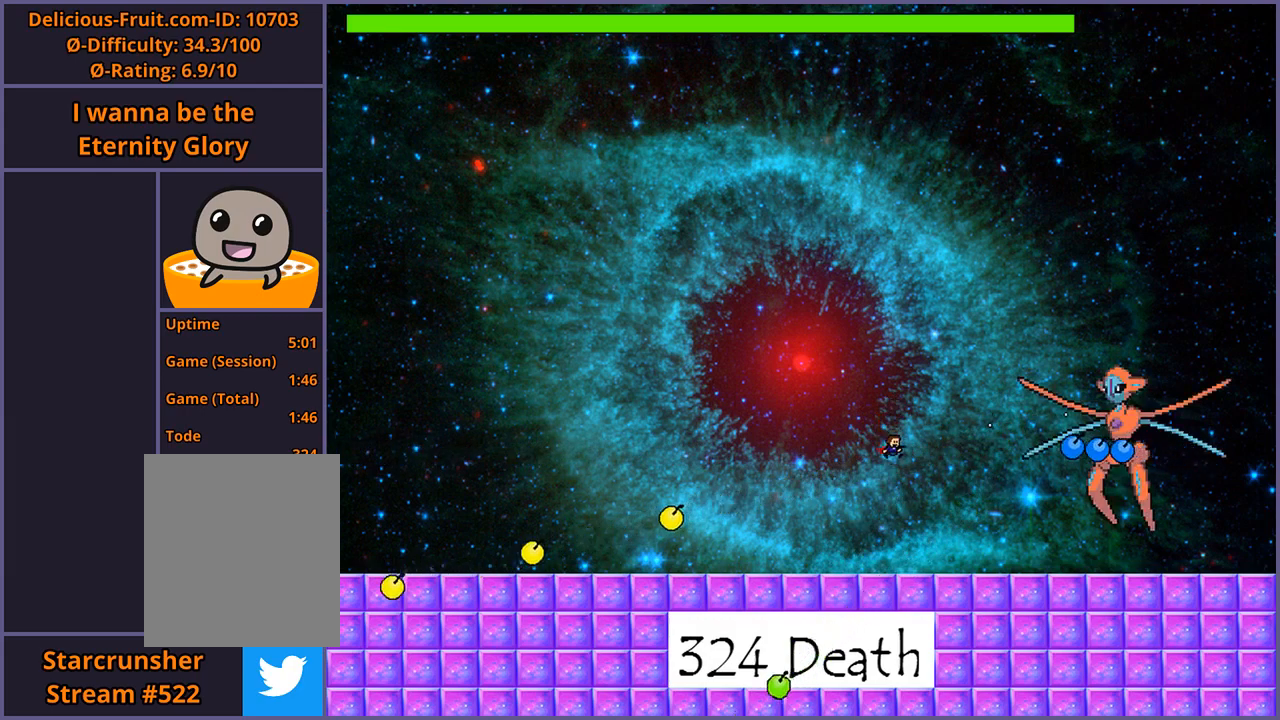
{"keys": [], "events": []}
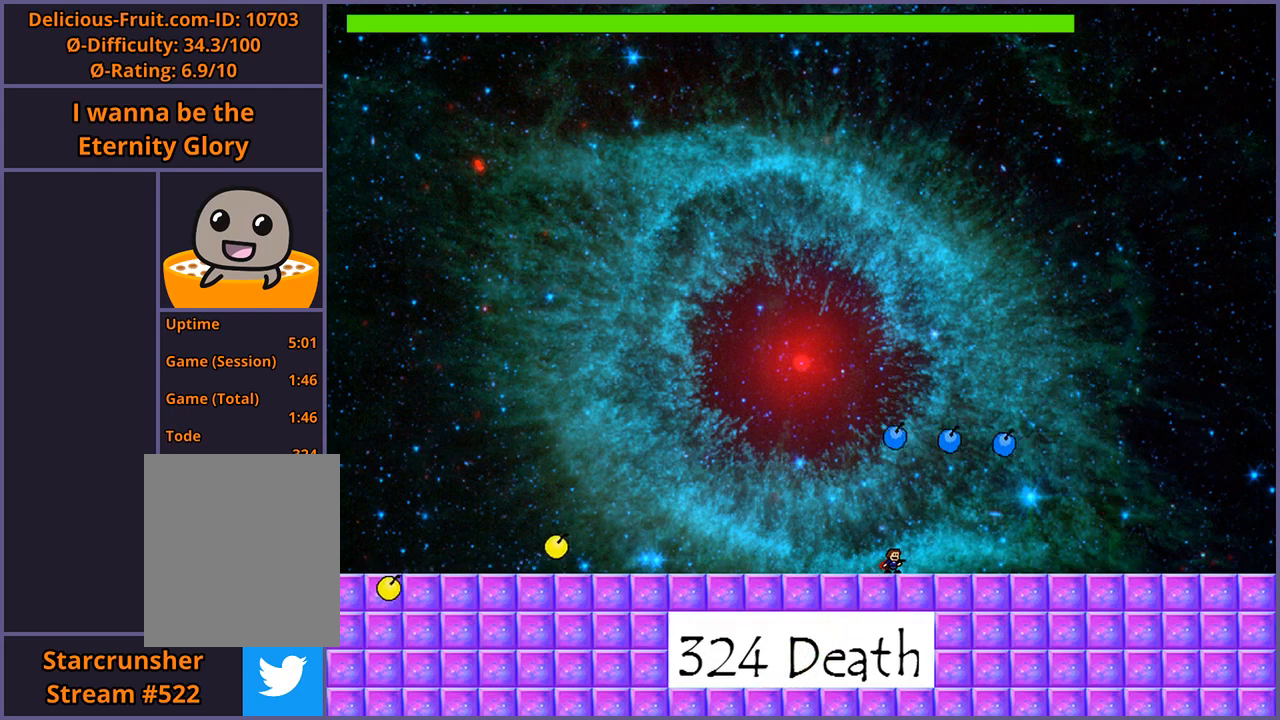
{"keys": [], "events": [[140, "left", "down"], [480, "left", "up"]]}
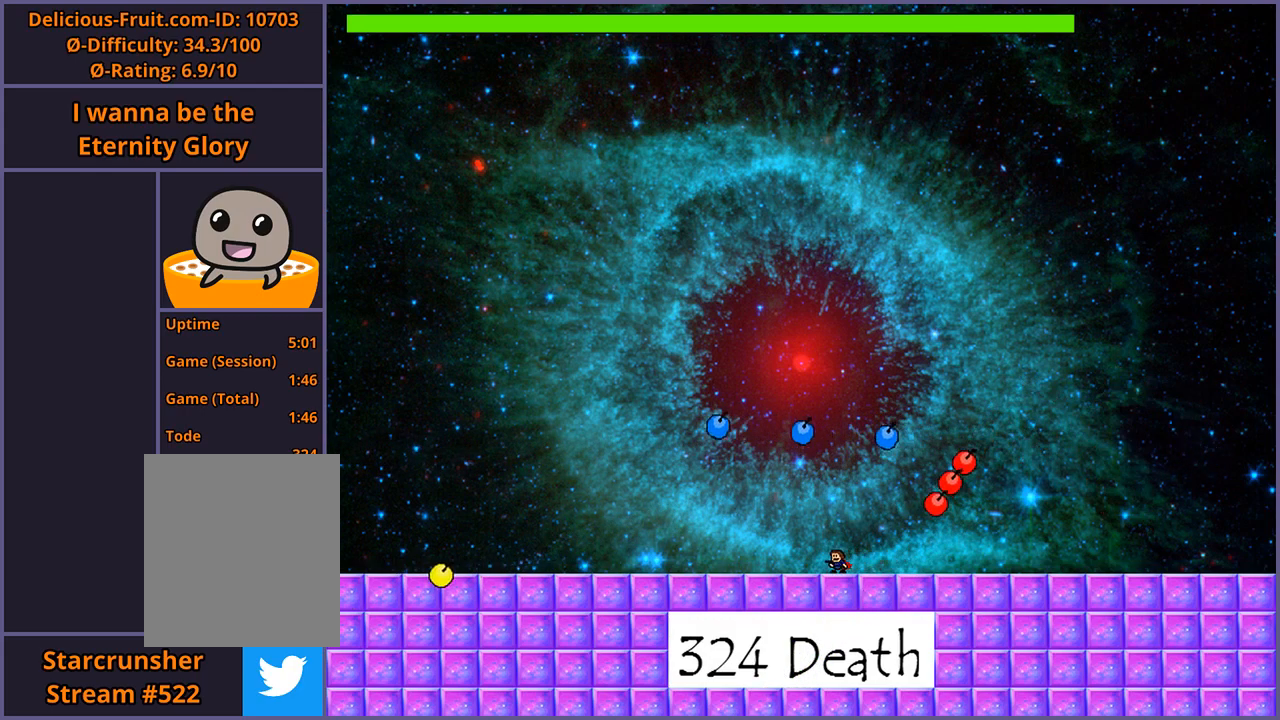
{"keys": ["shift_l"], "events": [[140, "right", "down"], [140, "shift_l", "down"], [360, "right", "up"], [380, "shift_l", "up"], [440, "shift_l", "down"]]}
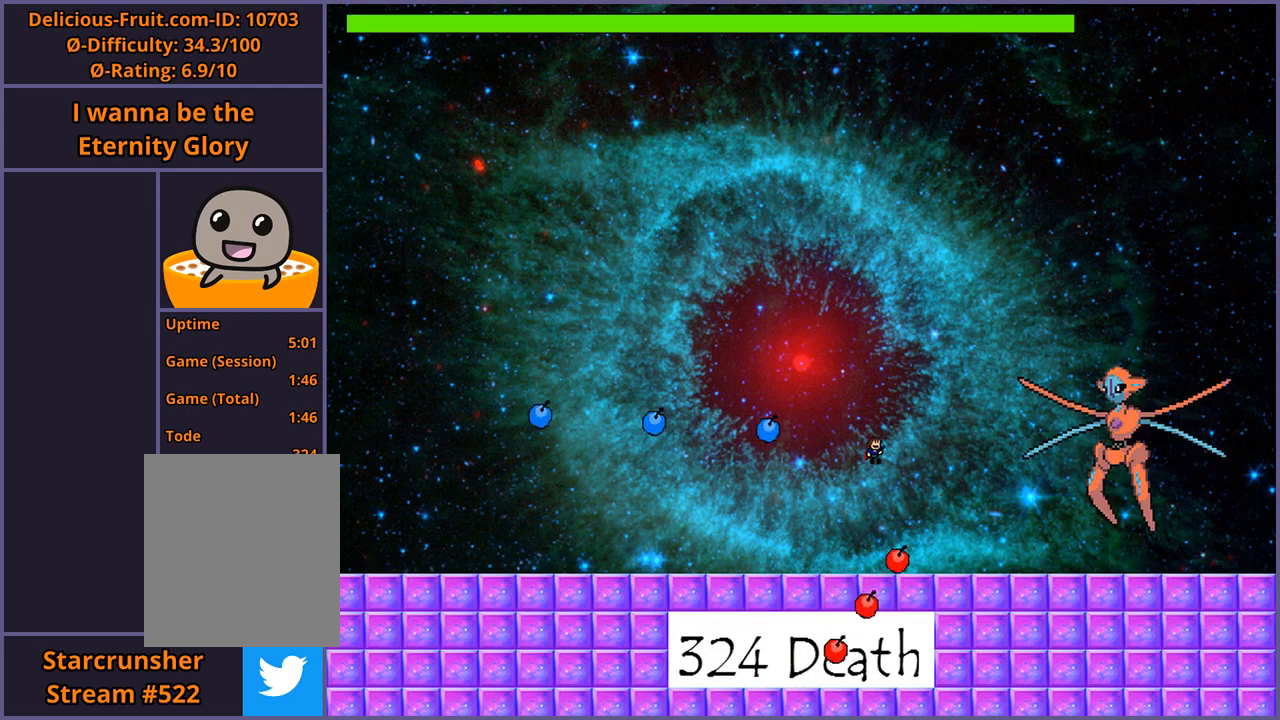
{"keys": [], "events": [[180, "z", "down"], [220, "shift_l", "up"], [220, "z", "up"], [320, "z", "down"], [360, "z", "up"], [420, "z", "down"], [480, "z", "up"]]}
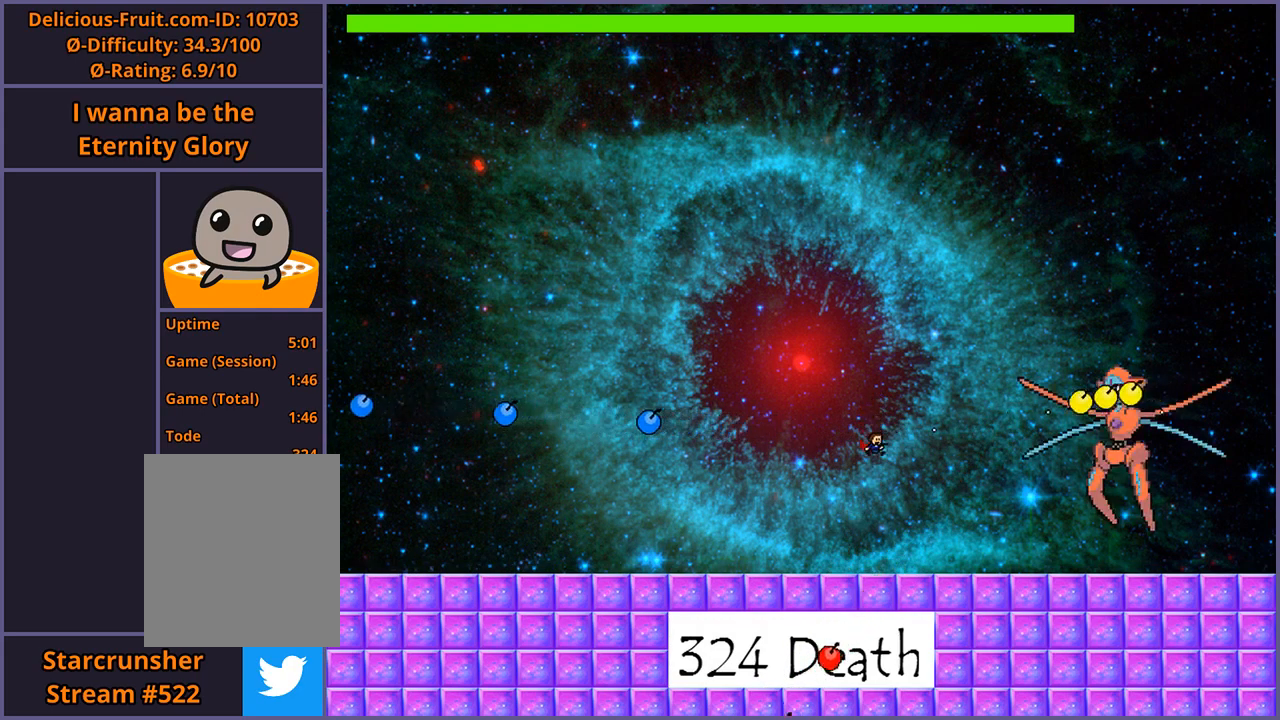
{"keys": [], "events": [[20, "z", "down"], [80, "z", "up"]]}
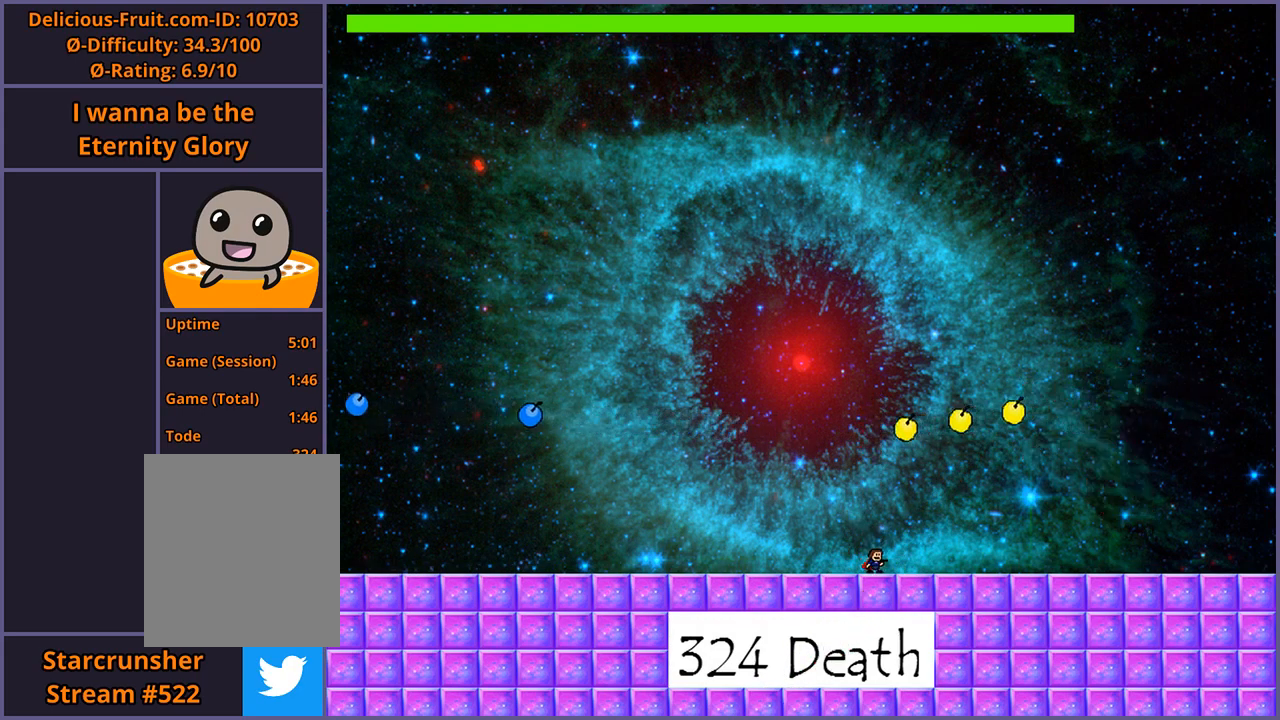
{"keys": [], "events": [[220, "left", "down"], [420, "left", "up"]]}
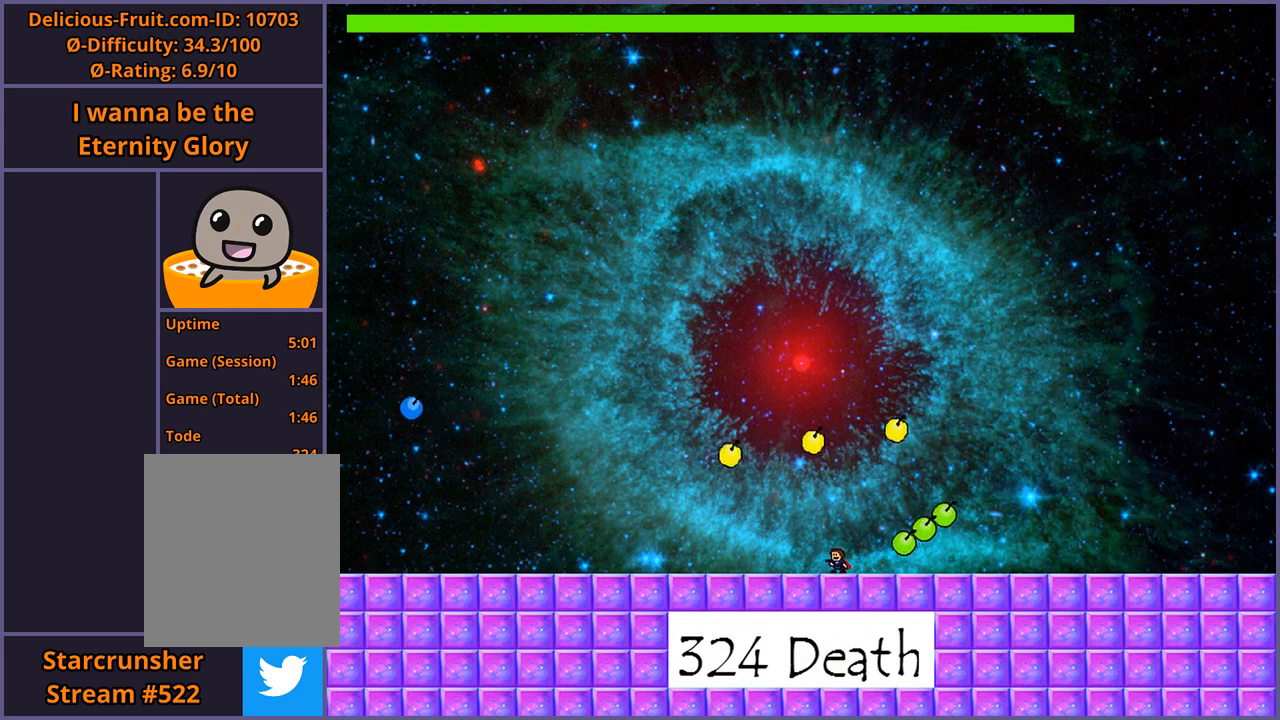
{"keys": ["shift_l"], "events": [[100, "right", "down"], [100, "shift_l", "down"], [300, "right", "up"], [340, "shift_l", "up"], [380, "shift_l", "down"]]}
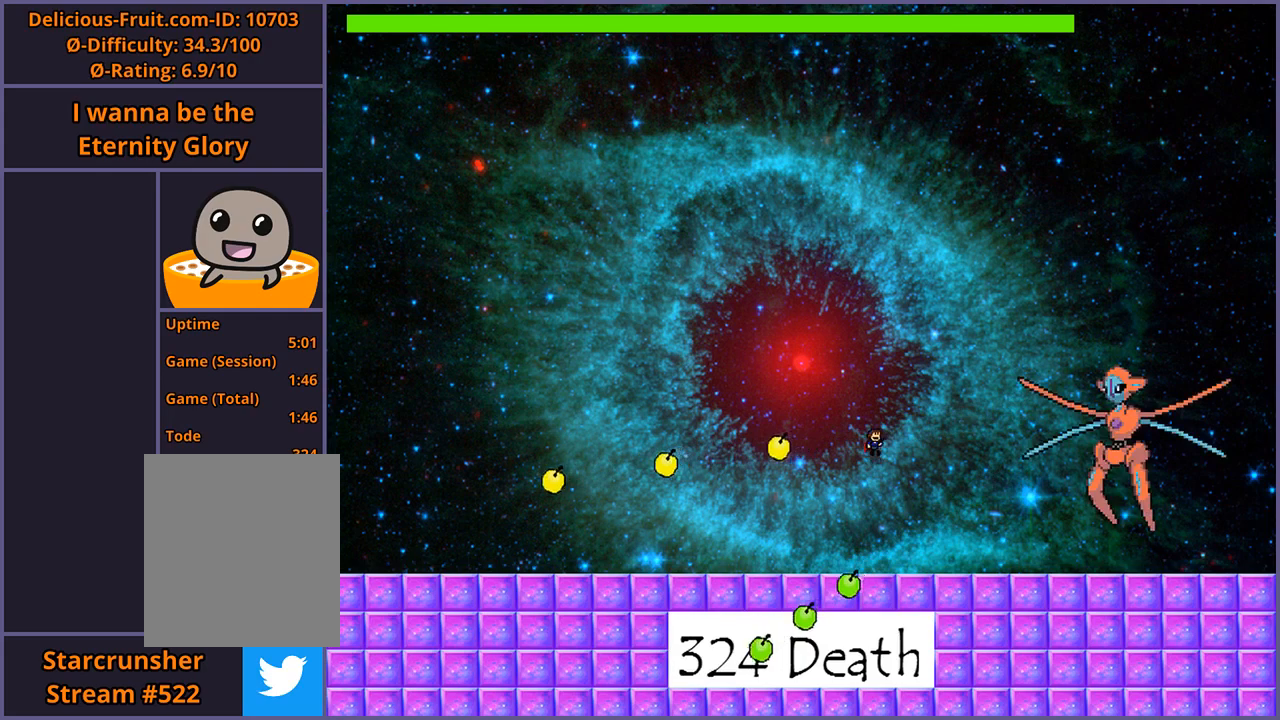
{"keys": ["z"], "events": [[220, "shift_l", "up"], [260, "z", "down"], [320, "z", "up"], [360, "z", "down"], [440, "z", "up"], [460, "z", "down"]]}
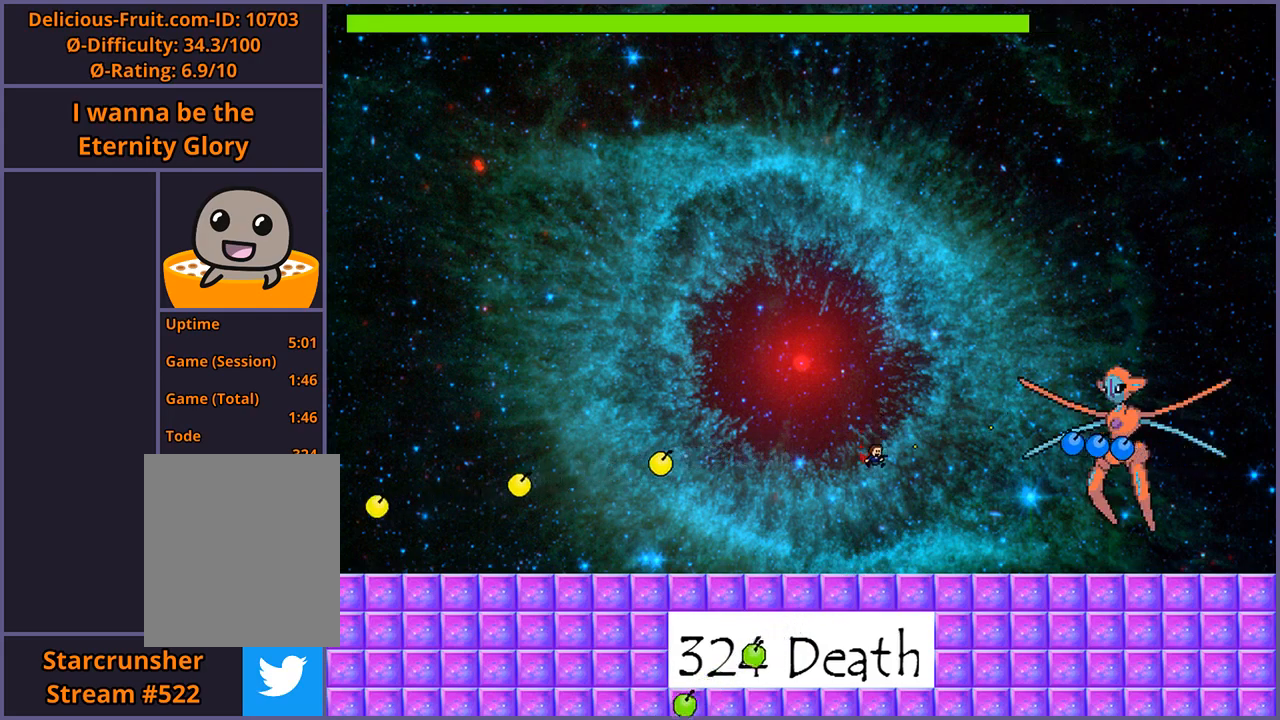
{"keys": ["left"], "events": [[40, "z", "up"], [500, "left", "down"]]}